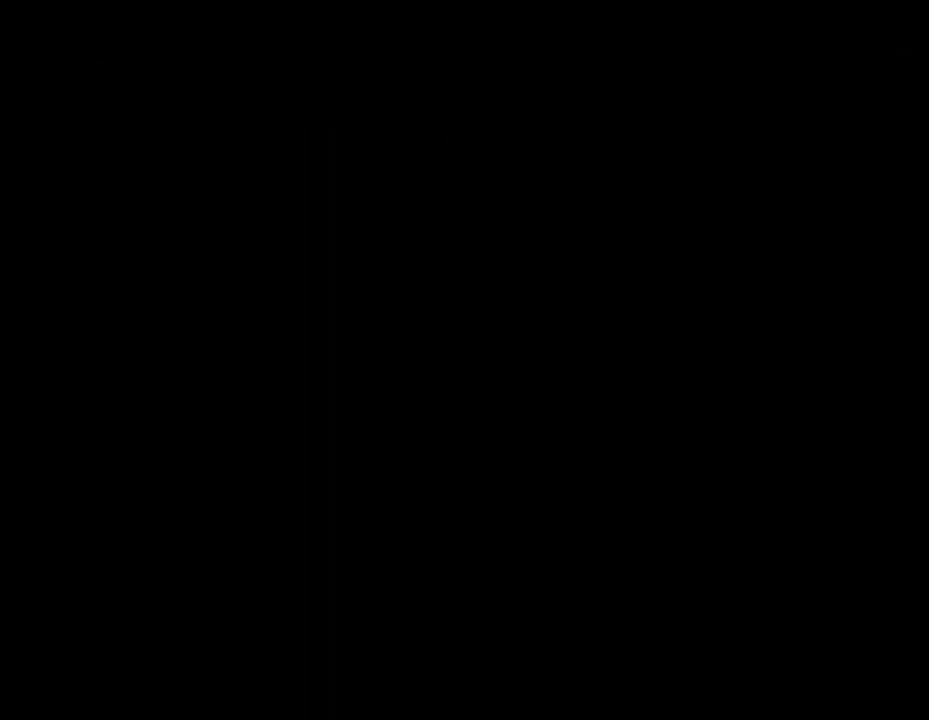
Gameplay with a controller (PlayStation layout); each line is a JSON object with the inputs held at the frame after it. "events" lists button and stick changes between this image and that frame as [ms after this image, input, new state], when the widget could be followed in between. Not read: left_stick right_stick.
{"buttons": ["DPAD_LEFT"], "events": []}
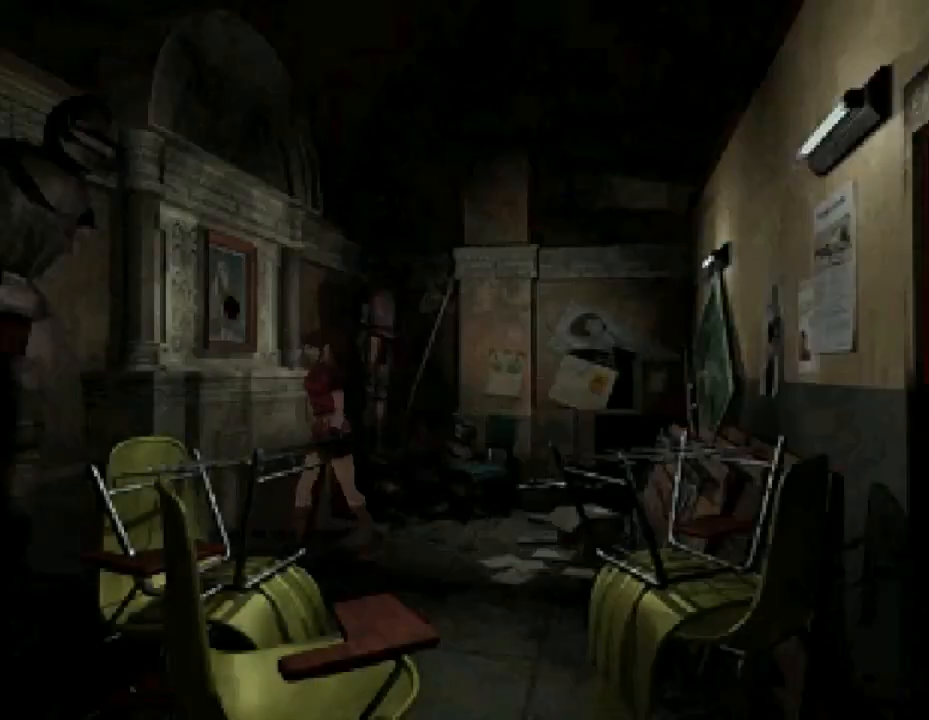
{"buttons": ["SQUARE", "DPAD_UP"], "events": [[400, "DPAD_LEFT", "up"], [400, "DPAD_UP", "down"], [400, "SQUARE", "down"]]}
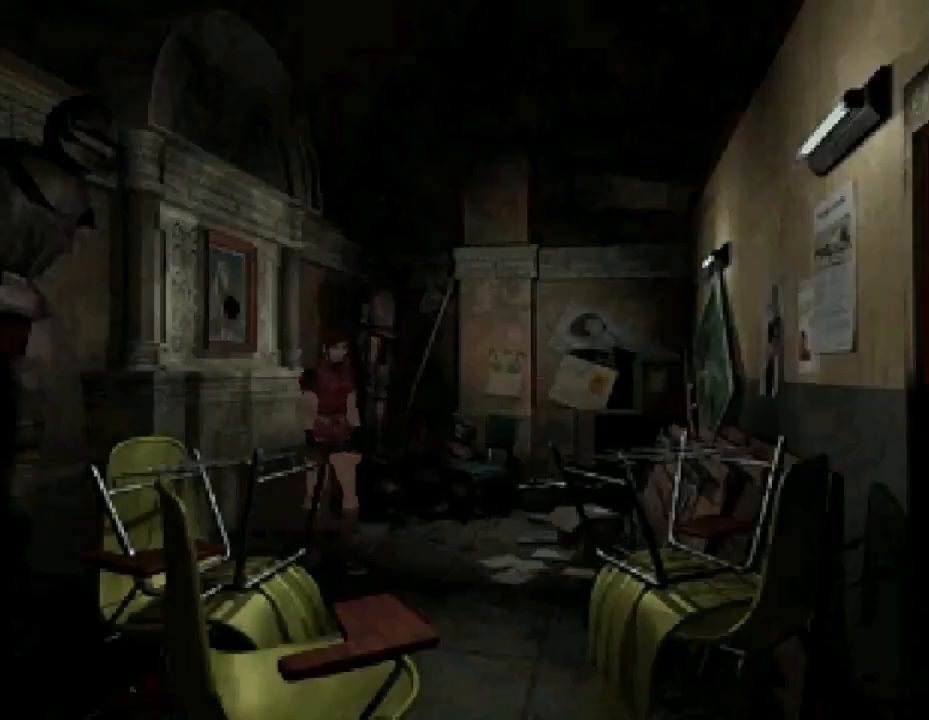
{"buttons": ["SQUARE", "DPAD_UP"], "events": [[333, "DPAD_RIGHT", "down"], [500, "DPAD_RIGHT", "up"]]}
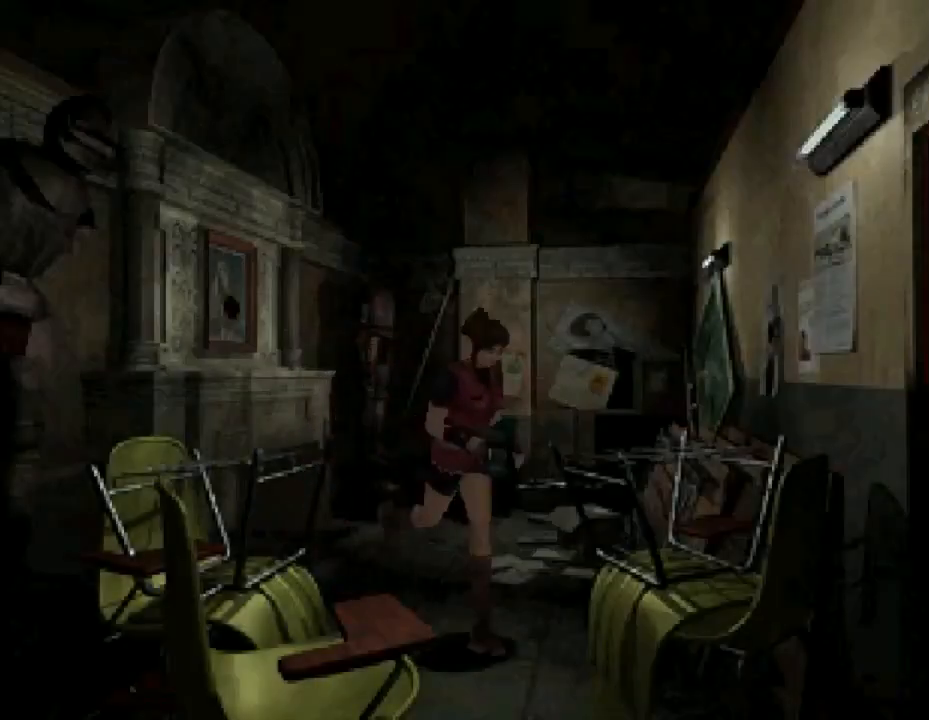
{"buttons": ["SQUARE", "DPAD_UP"], "events": [[67, "DPAD_RIGHT", "down"], [267, "DPAD_RIGHT", "up"]]}
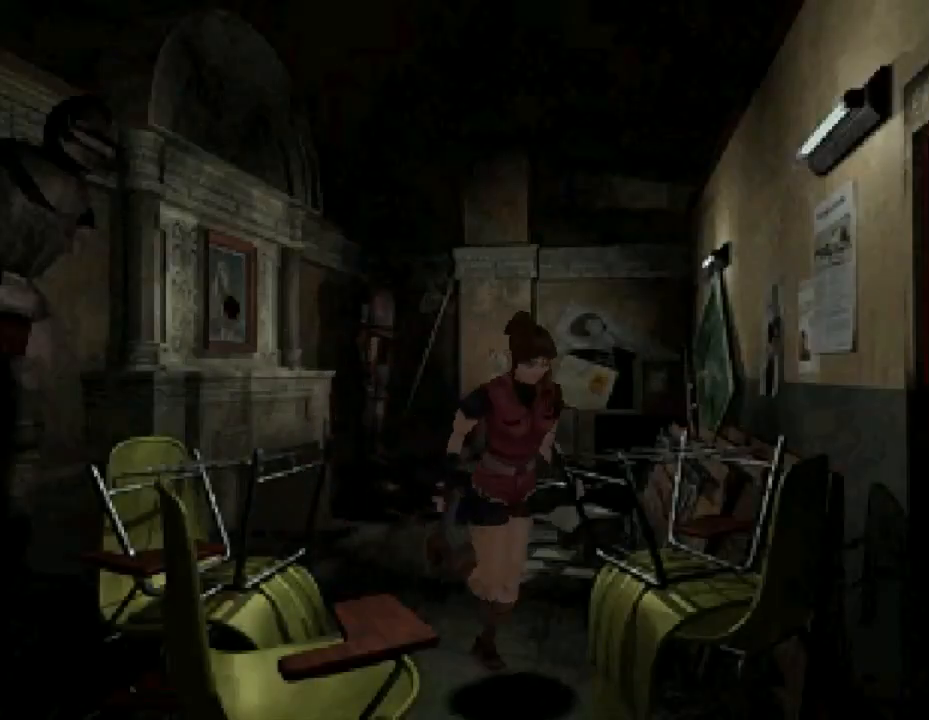
{"buttons": ["SQUARE", "DPAD_UP", "DPAD_LEFT"], "events": [[400, "DPAD_LEFT", "down"]]}
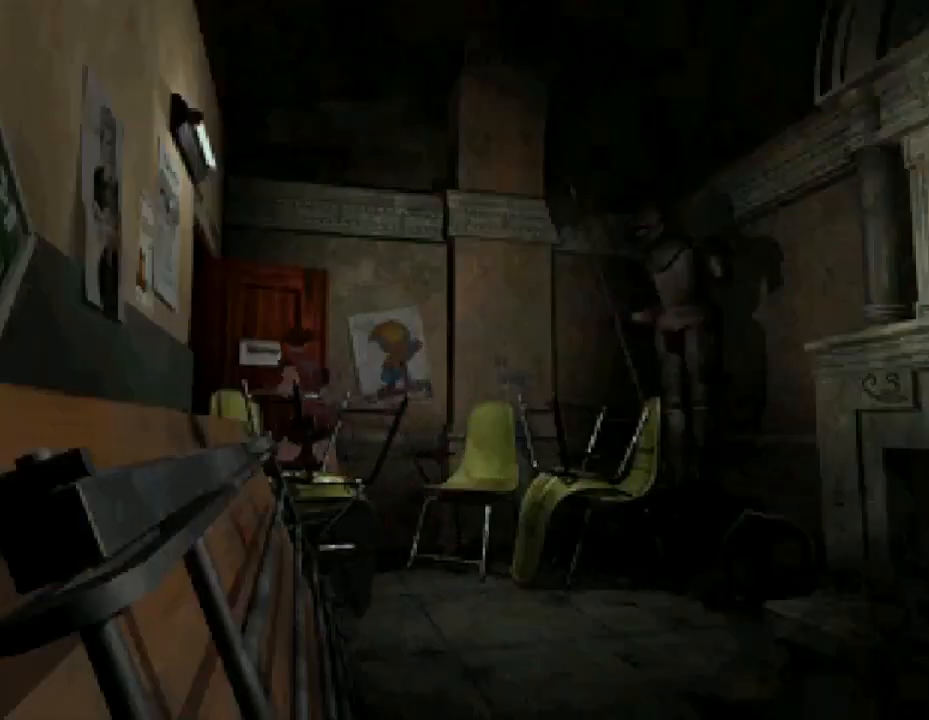
{"buttons": ["SQUARE", "DPAD_UP", "DPAD_LEFT"], "events": []}
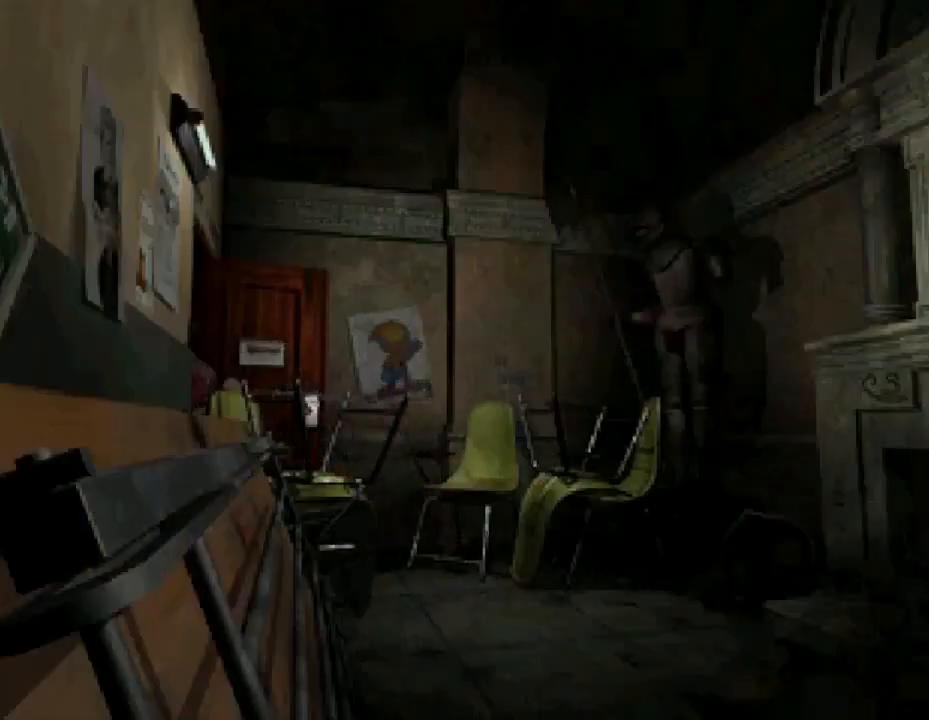
{"buttons": ["SQUARE", "DPAD_UP"], "events": [[67, "DPAD_LEFT", "up"], [267, "DPAD_LEFT", "down"], [433, "DPAD_LEFT", "up"]]}
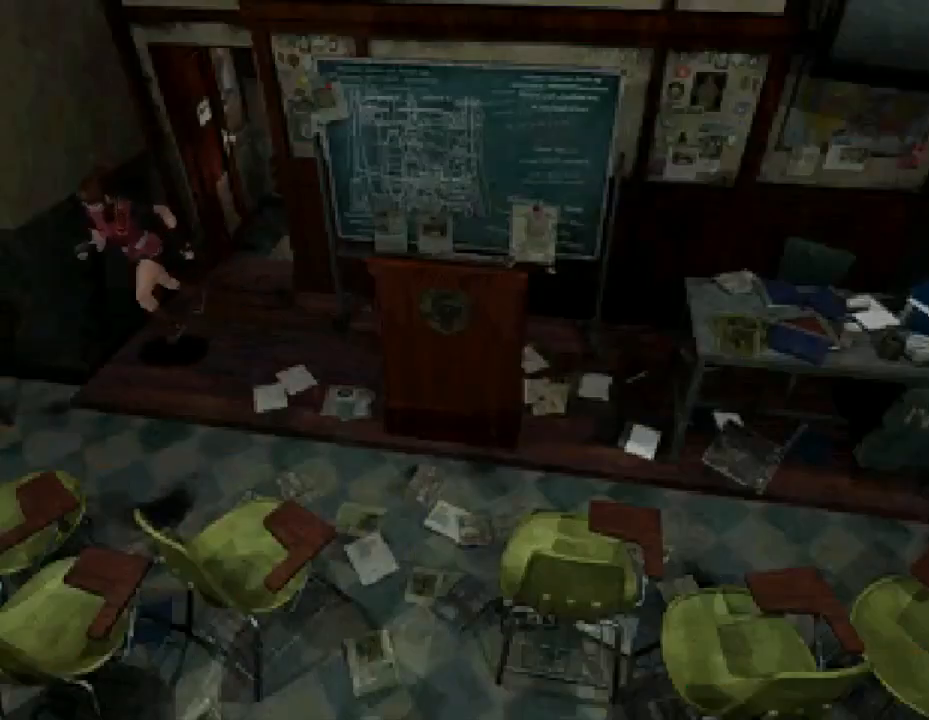
{"buttons": ["SQUARE", "DPAD_UP"], "events": [[100, "DPAD_LEFT", "down"], [467, "DPAD_LEFT", "up"]]}
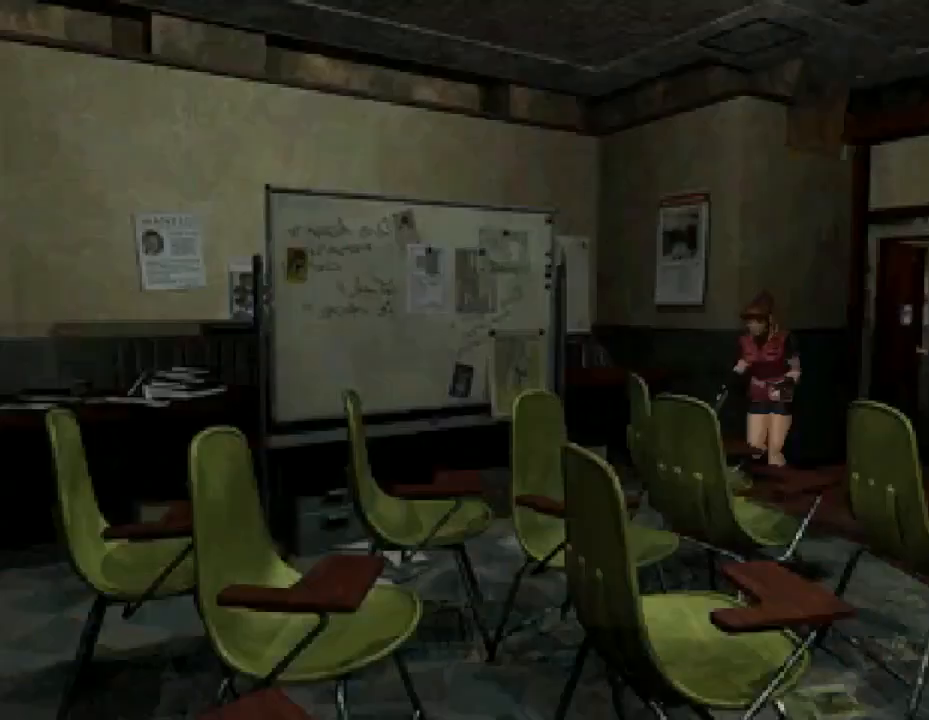
{"buttons": ["SQUARE", "DPAD_UP", "DPAD_RIGHT"], "events": [[367, "DPAD_RIGHT", "down"]]}
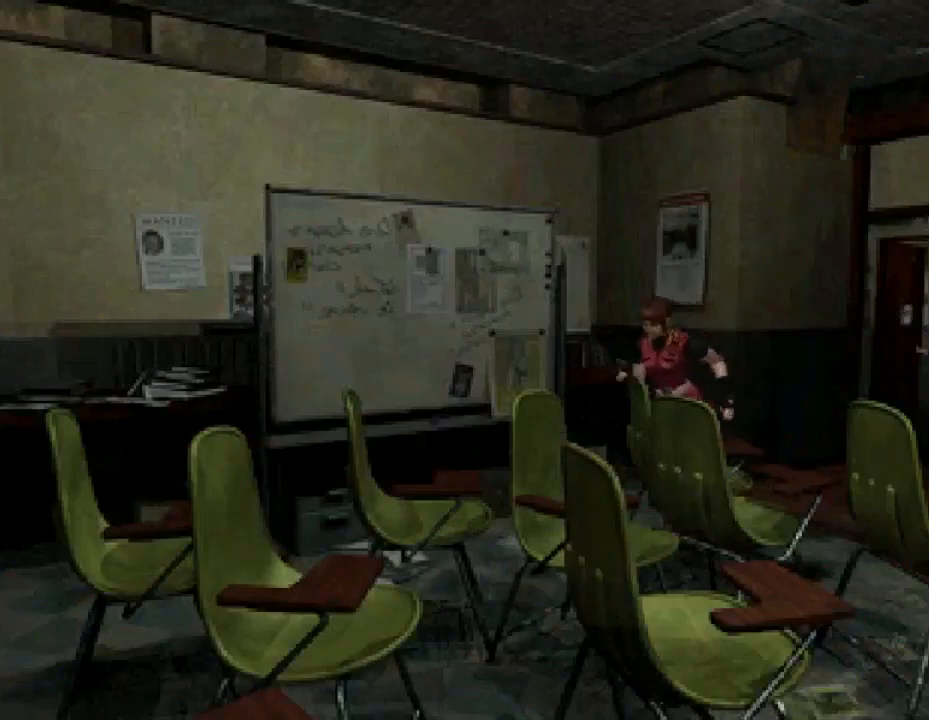
{"buttons": ["SQUARE", "DPAD_UP"], "events": [[200, "DPAD_RIGHT", "up"]]}
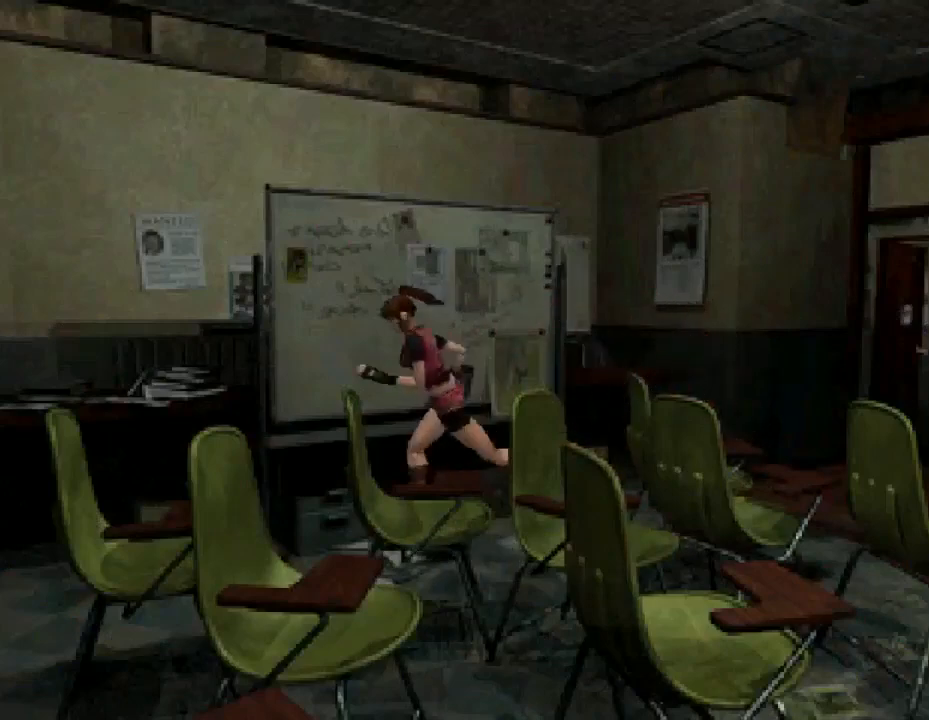
{"buttons": ["SQUARE", "DPAD_UP"], "events": [[233, "DPAD_LEFT", "down"], [500, "DPAD_LEFT", "up"]]}
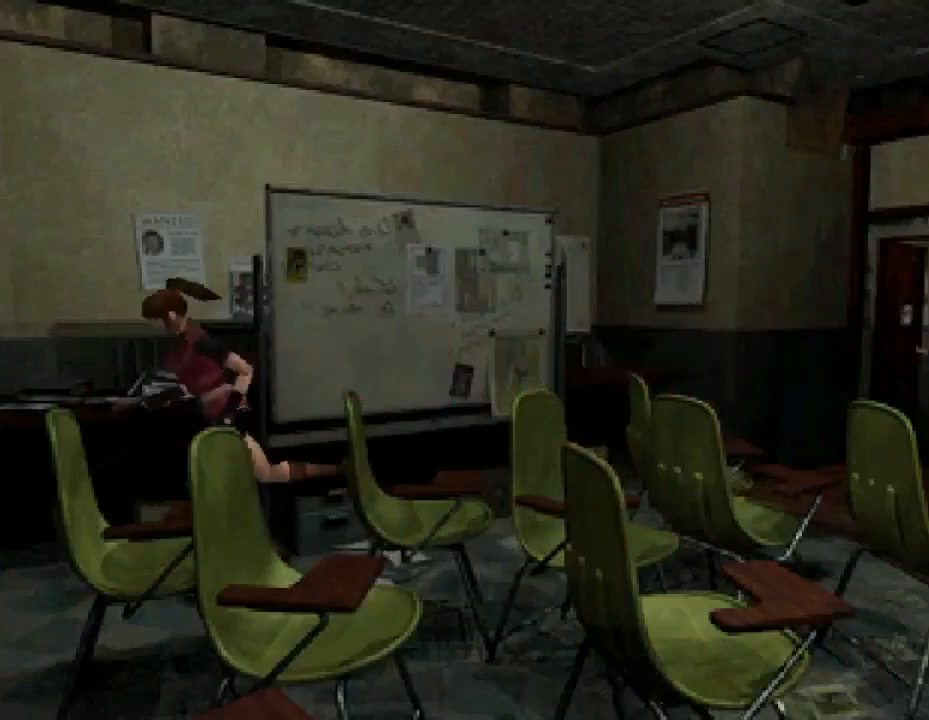
{"buttons": ["SQUARE", "DPAD_UP", "DPAD_LEFT"], "events": [[467, "DPAD_LEFT", "down"]]}
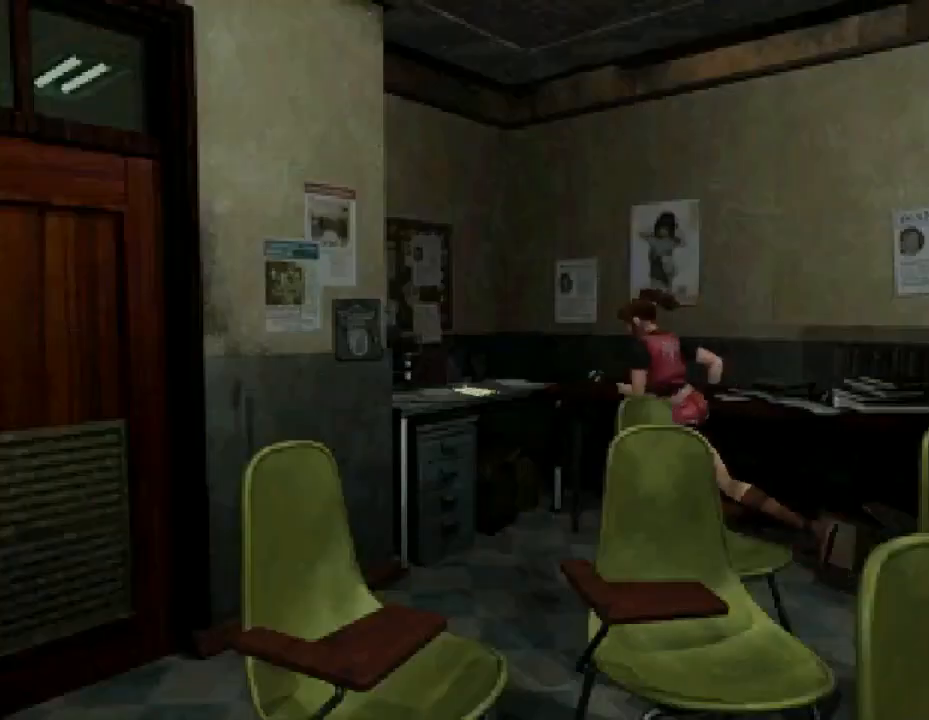
{"buttons": ["SQUARE", "DPAD_UP", "DPAD_LEFT"], "events": []}
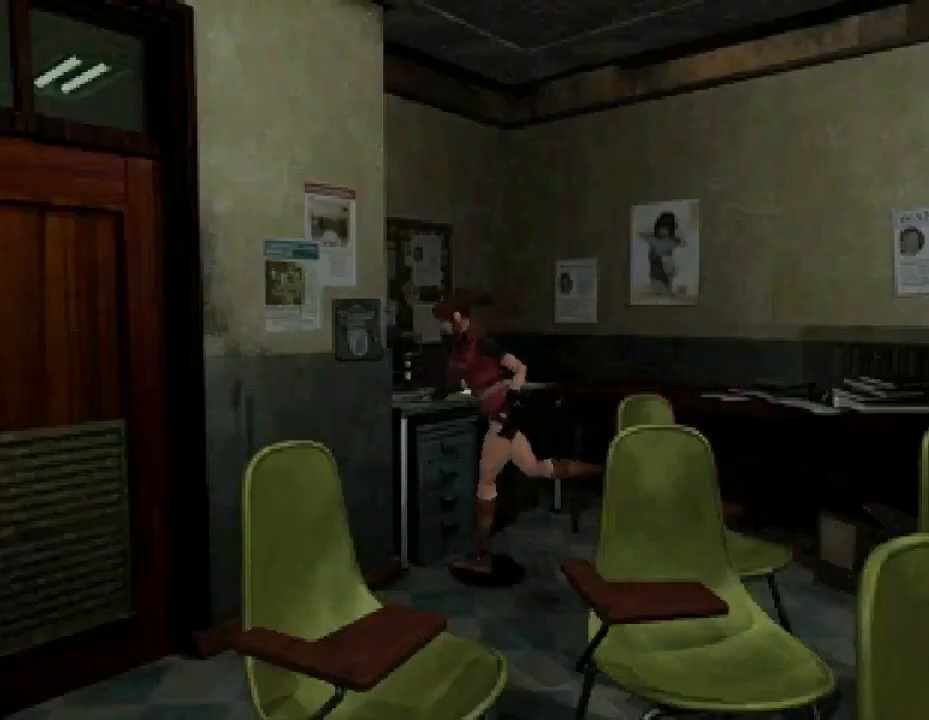
{"buttons": ["SQUARE", "DPAD_UP", "DPAD_RIGHT"], "events": [[200, "DPAD_LEFT", "up"], [400, "DPAD_RIGHT", "down"]]}
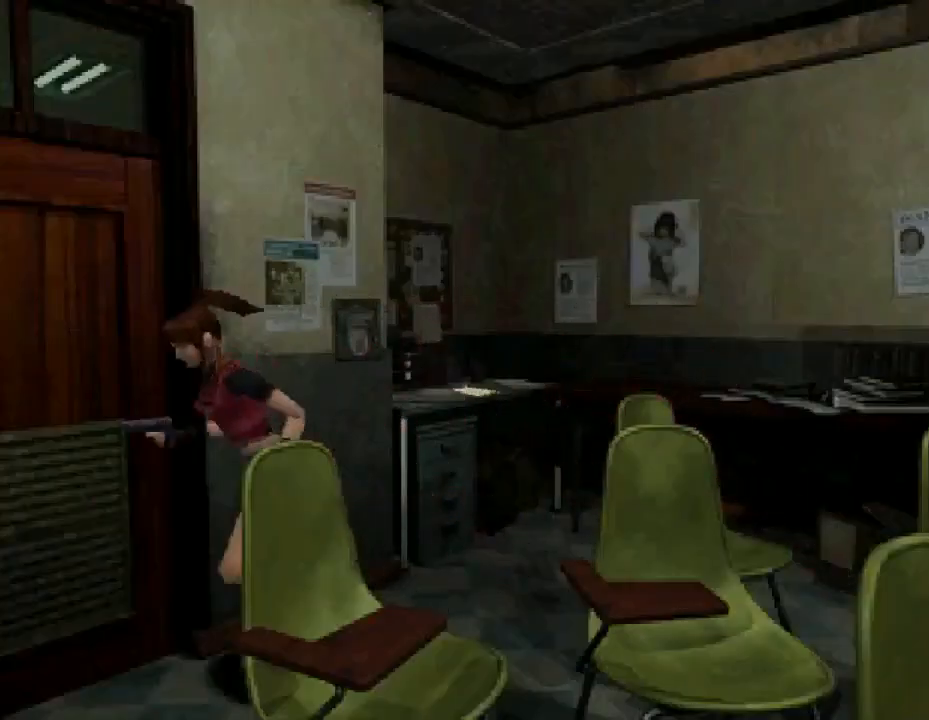
{"buttons": ["DPAD_UP", "DPAD_RIGHT"], "events": [[267, "CROSS", "down"], [433, "CROSS", "up"], [433, "SQUARE", "up"]]}
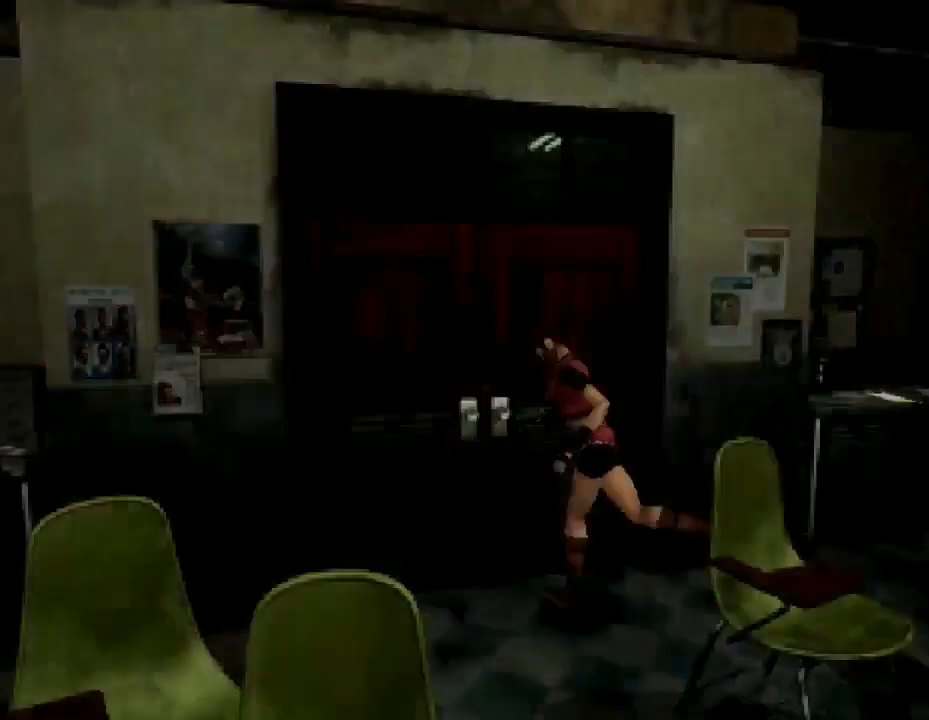
{"buttons": [], "events": [[67, "CROSS", "down"], [200, "CROSS", "up"], [333, "DPAD_RIGHT", "up"], [333, "DPAD_UP", "up"]]}